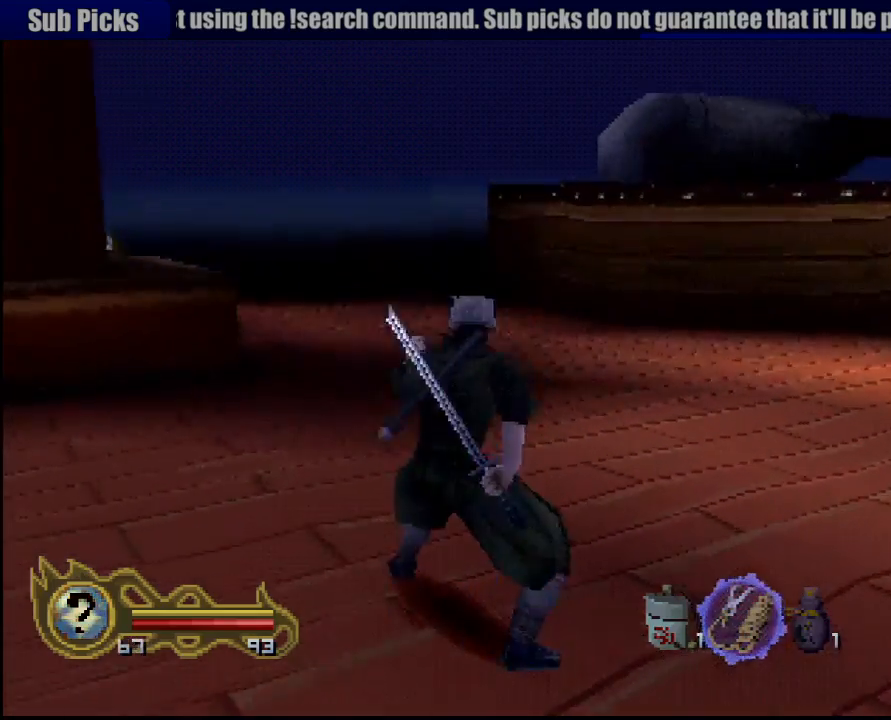
Gameplay with a controller (PlayStation layout); each line is a JSON object with the inputs held at the frame after it. "events" lists button and stick changes between this image and that frame as [ms after this image, input, new state], when the widget could be followed in between. Not read: L3 R3 SELECT.
{"buttons": [], "left_stick": "up", "right_stick": "center", "events": [[50, "left_stick", "up-right"], [100, "left_stick", "up"]]}
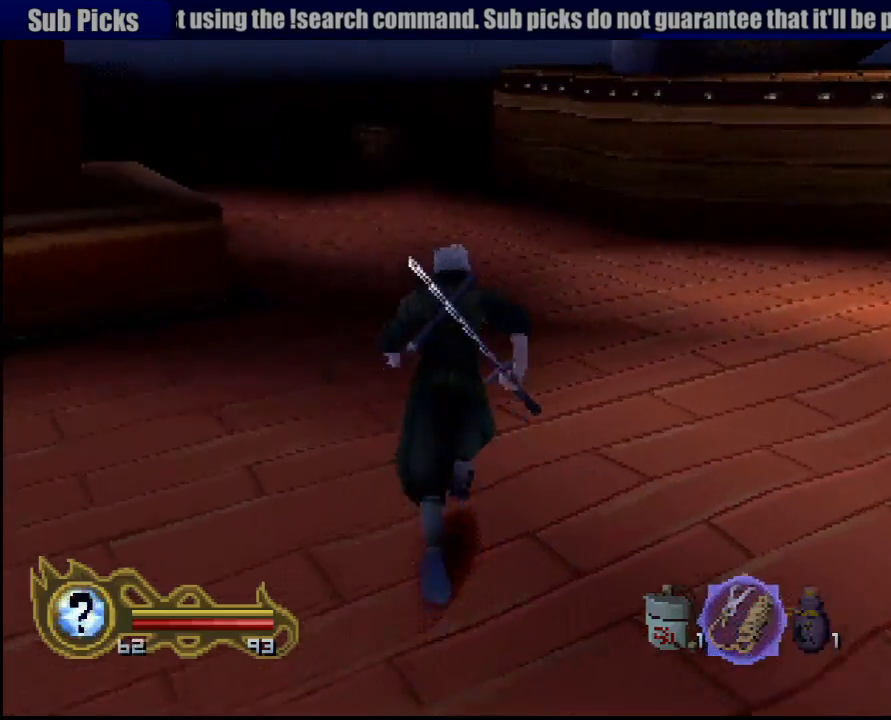
{"buttons": [], "left_stick": "up-left", "right_stick": "center", "events": [[417, "left_stick", "up-left"]]}
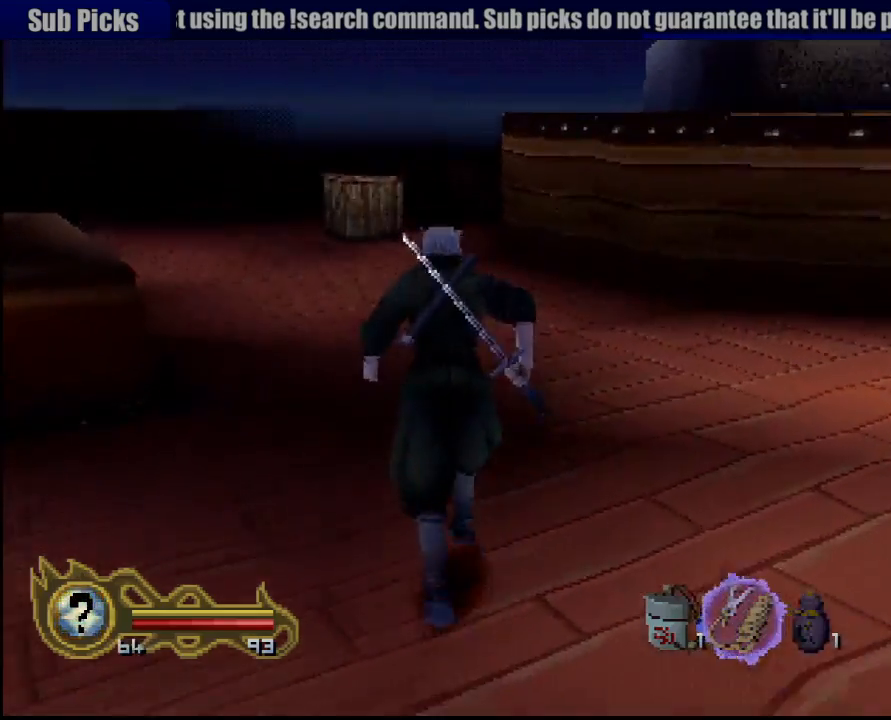
{"buttons": [], "left_stick": "up-left", "right_stick": "center", "events": [[217, "left_stick", "up"], [367, "left_stick", "up-left"]]}
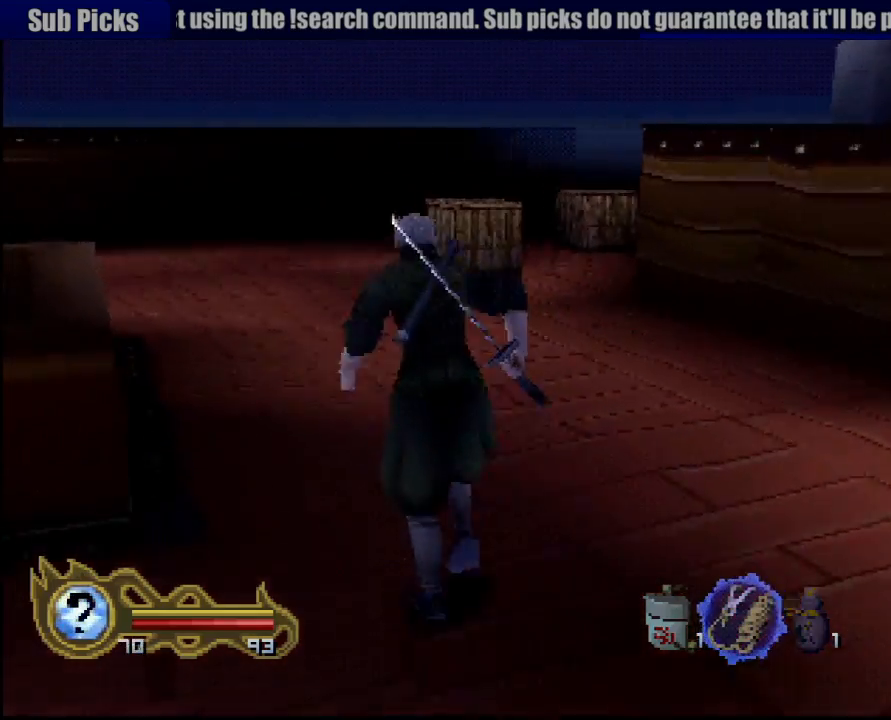
{"buttons": [], "left_stick": "up", "right_stick": "center", "events": [[400, "left_stick", "up"]]}
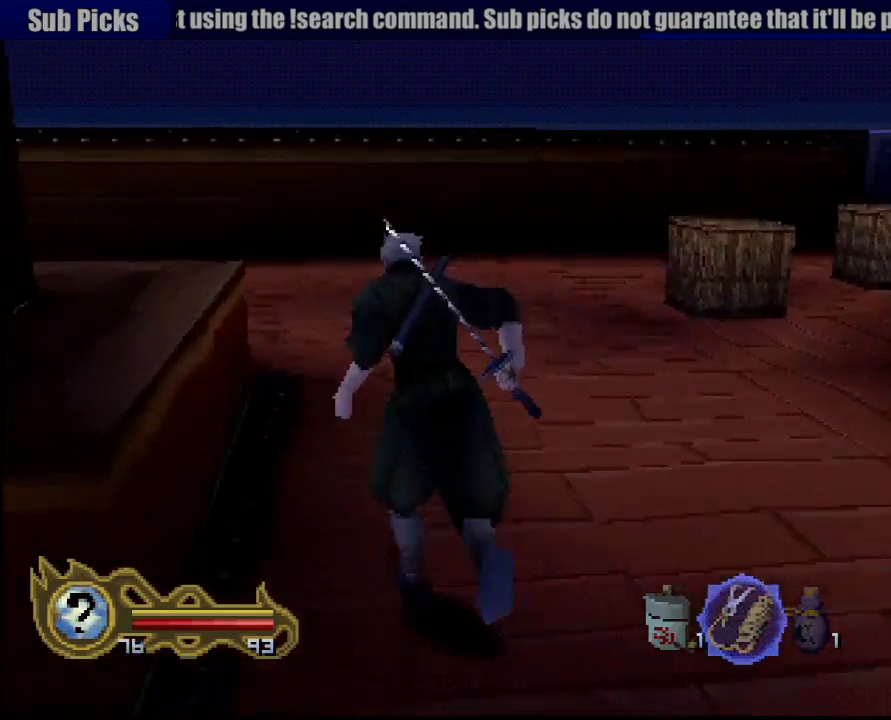
{"buttons": [], "left_stick": "up", "right_stick": "center", "events": []}
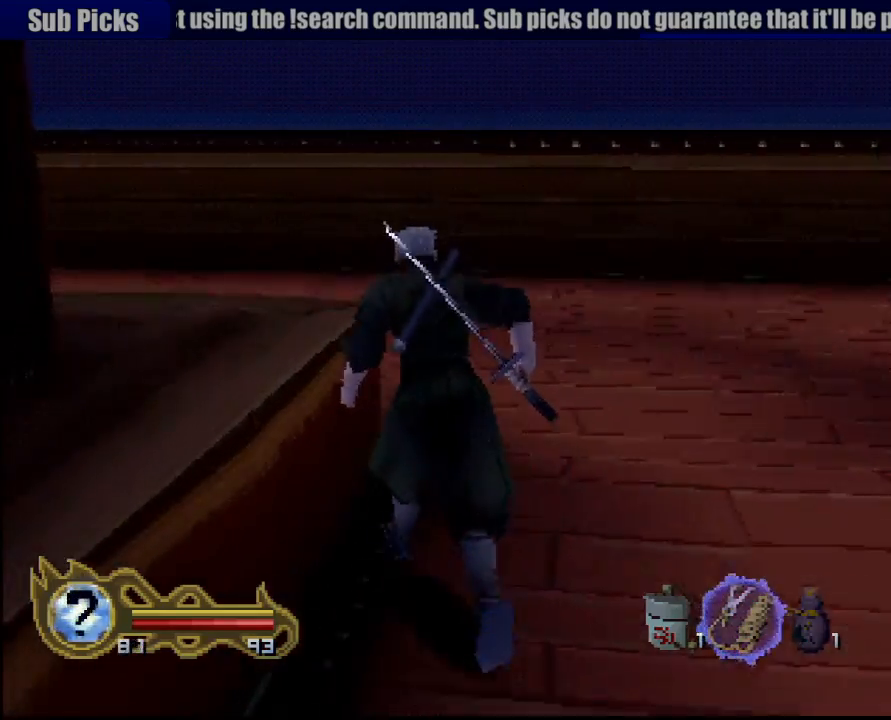
{"buttons": [], "left_stick": "up-left", "right_stick": "center", "events": [[83, "left_stick", "up-left"]]}
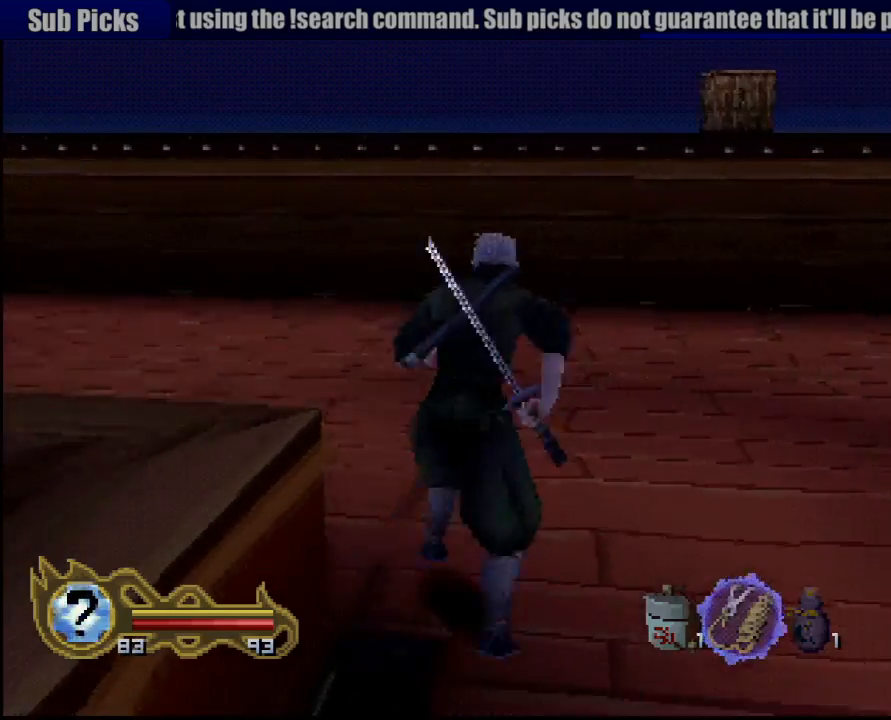
{"buttons": [], "left_stick": "left", "right_stick": "center", "events": [[17, "left_stick", "left"]]}
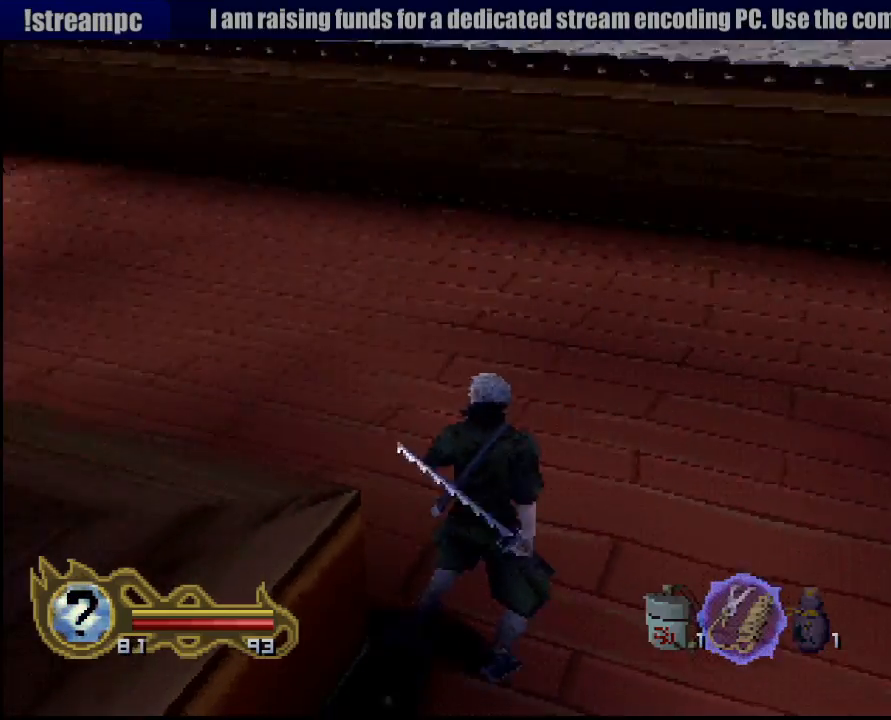
{"buttons": [], "left_stick": "up-left", "right_stick": "center", "events": [[17, "left_stick", "up-left"]]}
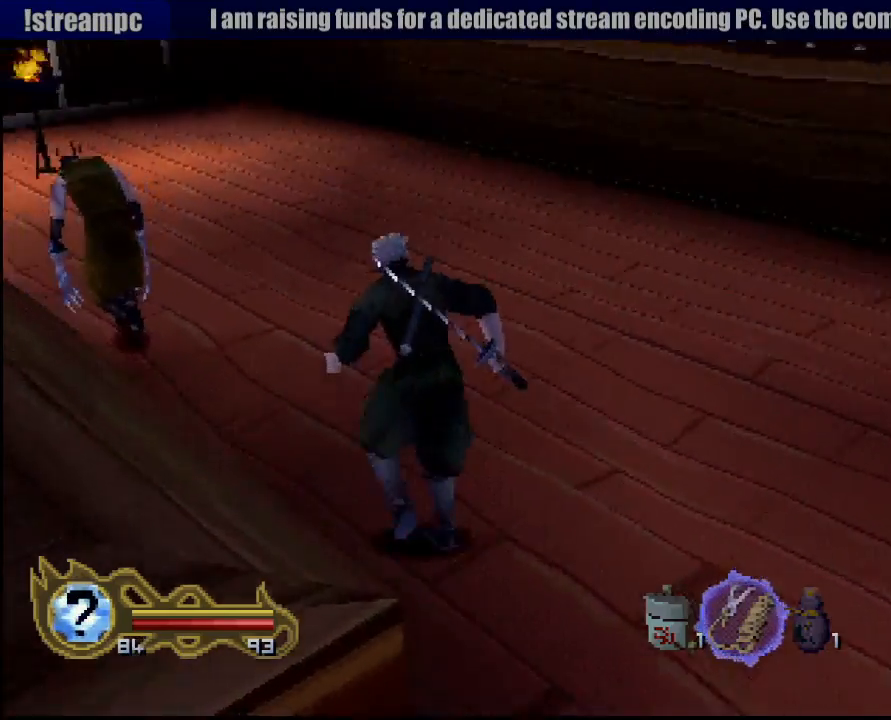
{"buttons": [], "left_stick": "up", "right_stick": "center", "events": [[400, "left_stick", "up"]]}
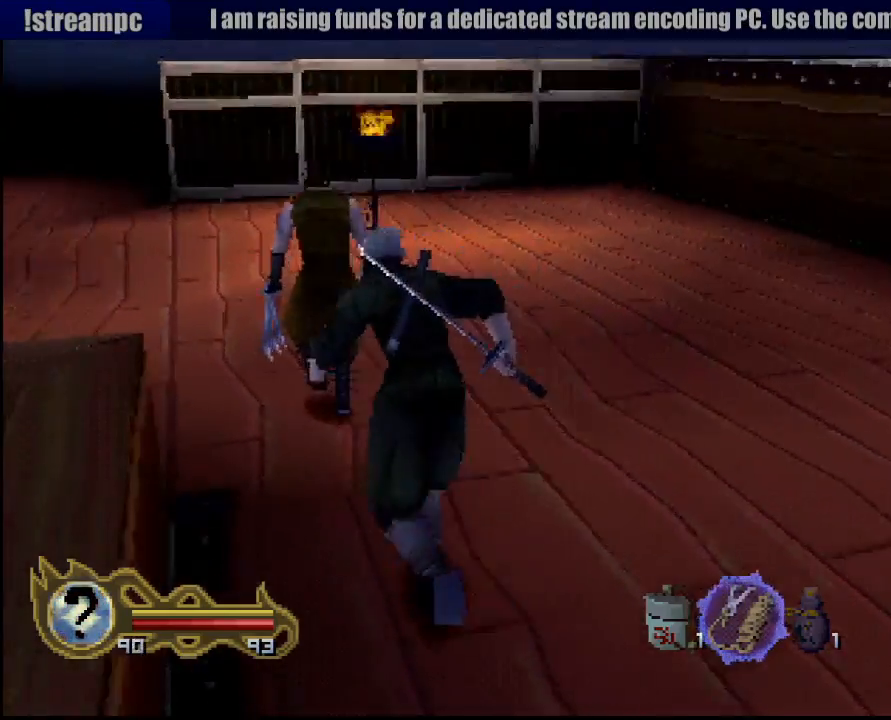
{"buttons": ["R1"], "left_stick": "center", "right_stick": "center", "events": [[100, "R1", "down"], [133, "SQUARE", "down"], [333, "SQUARE", "up"], [350, "left_stick", "center"]]}
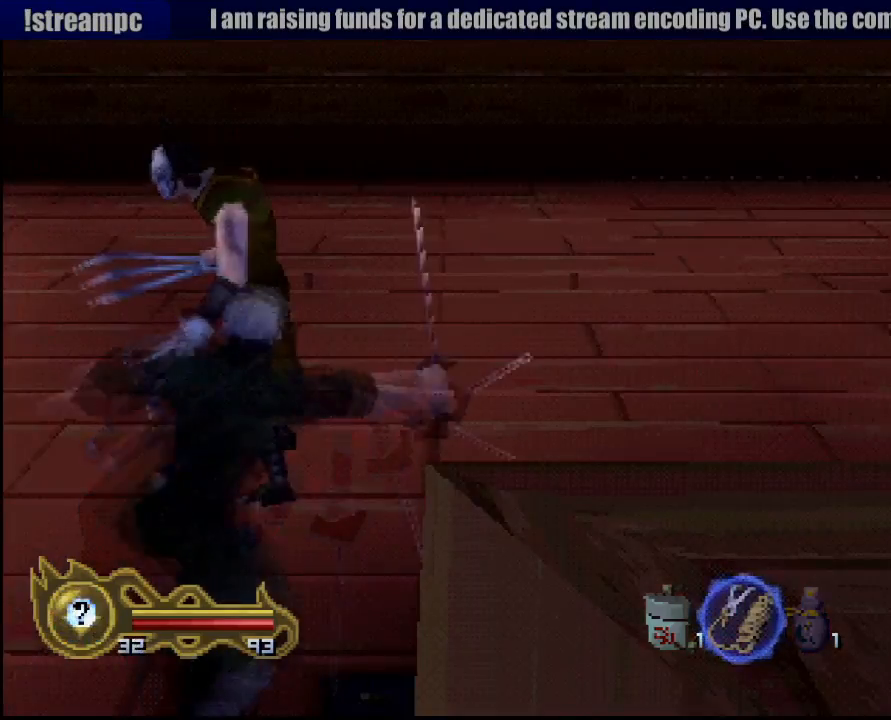
{"buttons": [], "left_stick": "center", "right_stick": "center", "events": [[117, "R1", "up"]]}
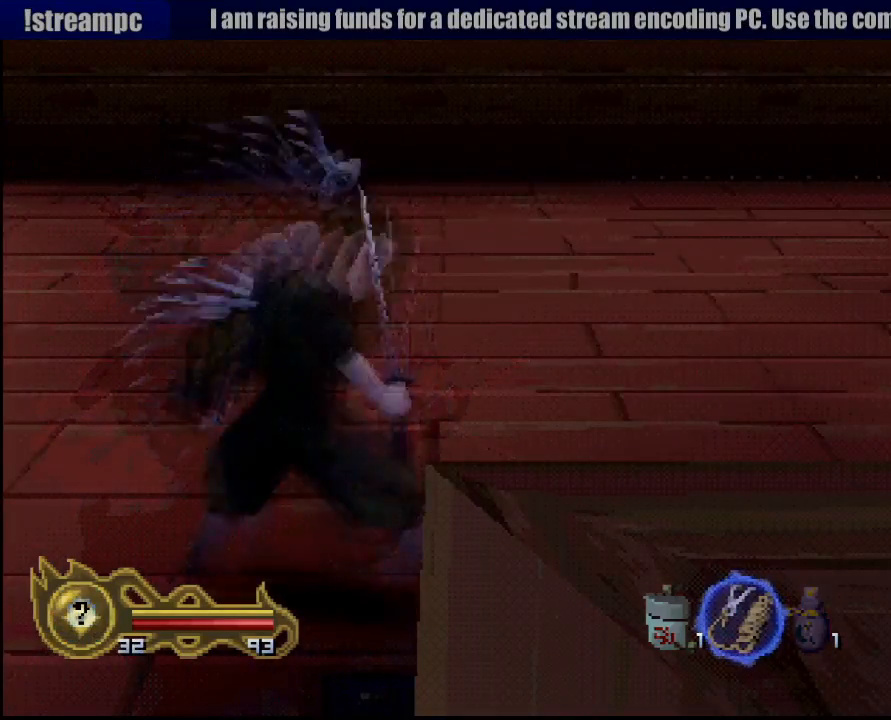
{"buttons": [], "left_stick": "center", "right_stick": "center", "events": []}
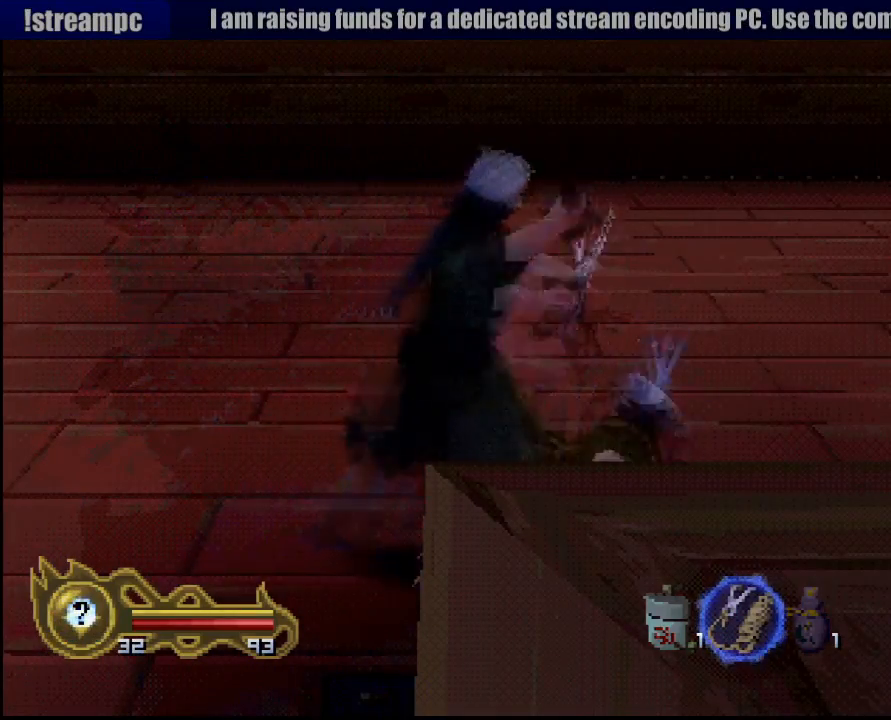
{"buttons": [], "left_stick": "center", "right_stick": "center", "events": []}
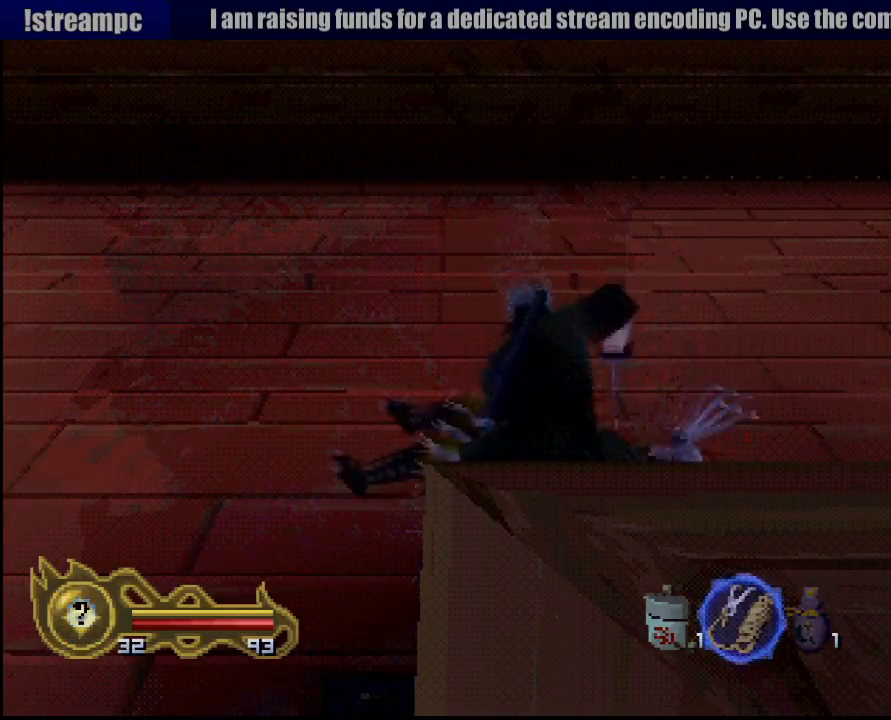
{"buttons": [], "left_stick": "center", "right_stick": "center", "events": []}
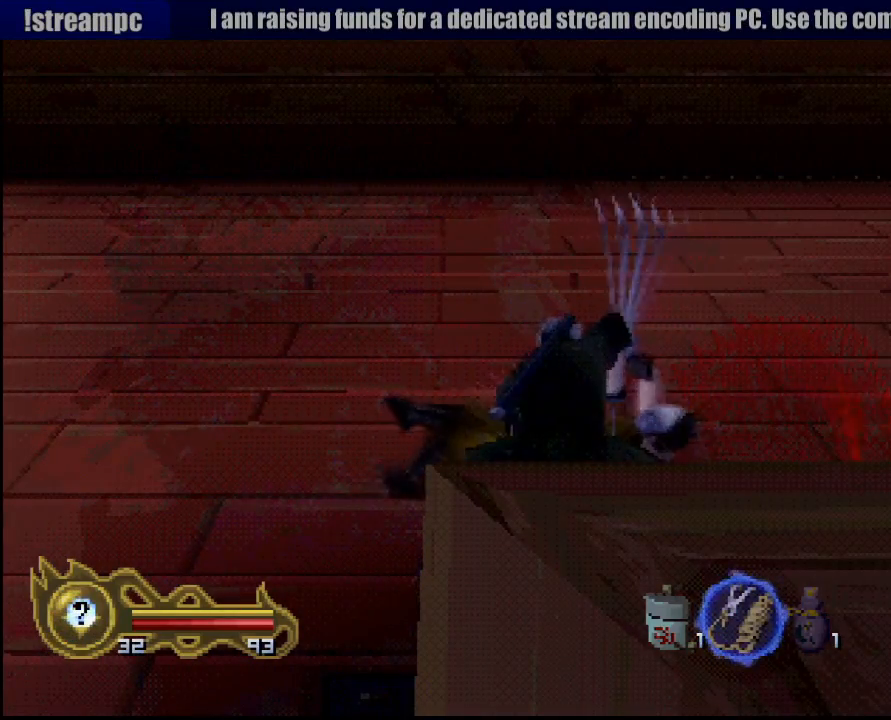
{"buttons": [], "left_stick": "center", "right_stick": "center", "events": []}
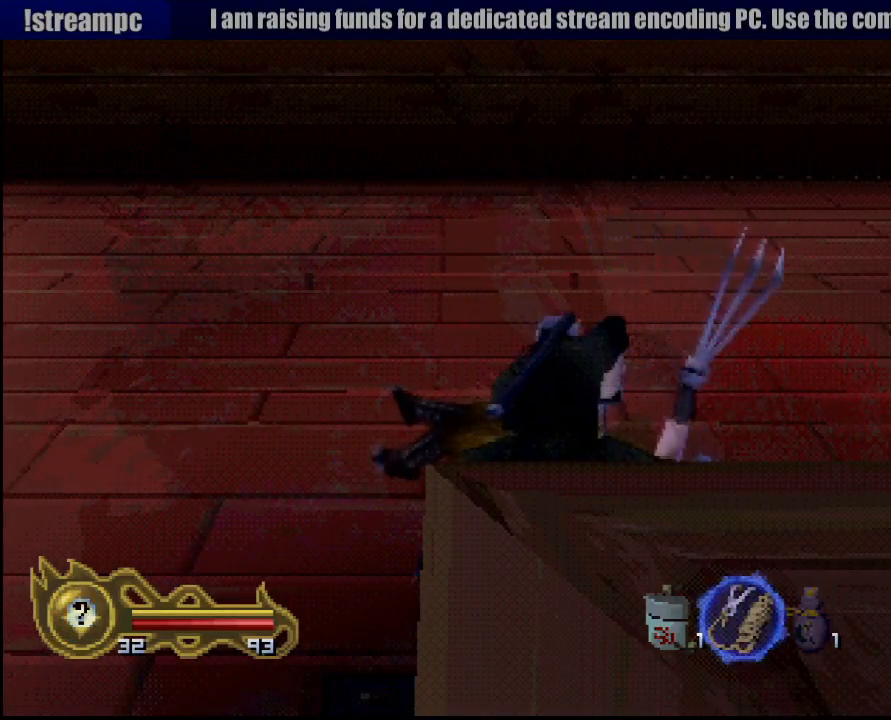
{"buttons": [], "left_stick": "center", "right_stick": "center", "events": []}
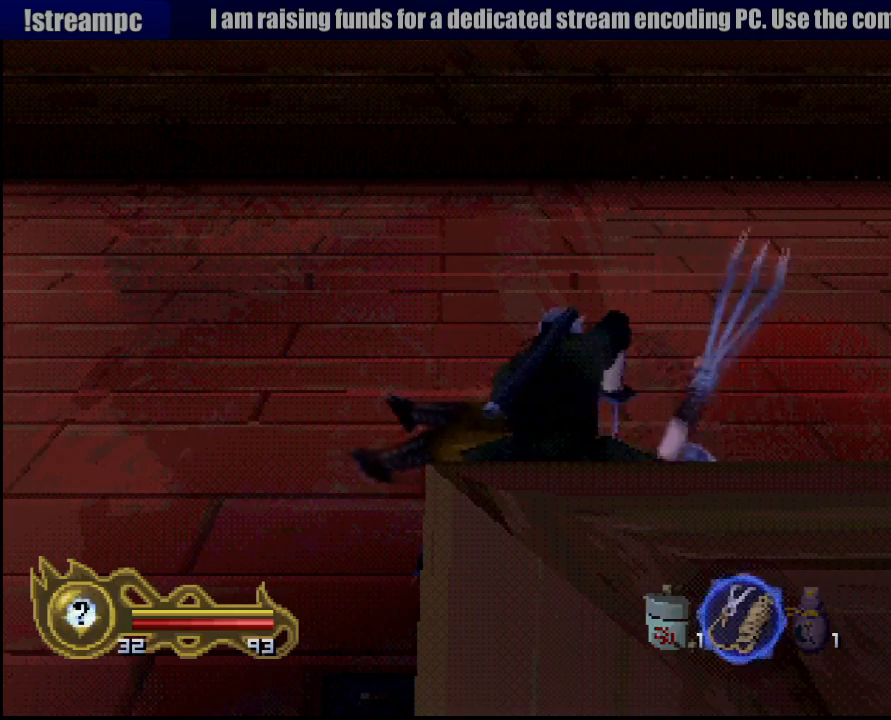
{"buttons": [], "left_stick": "center", "right_stick": "center", "events": []}
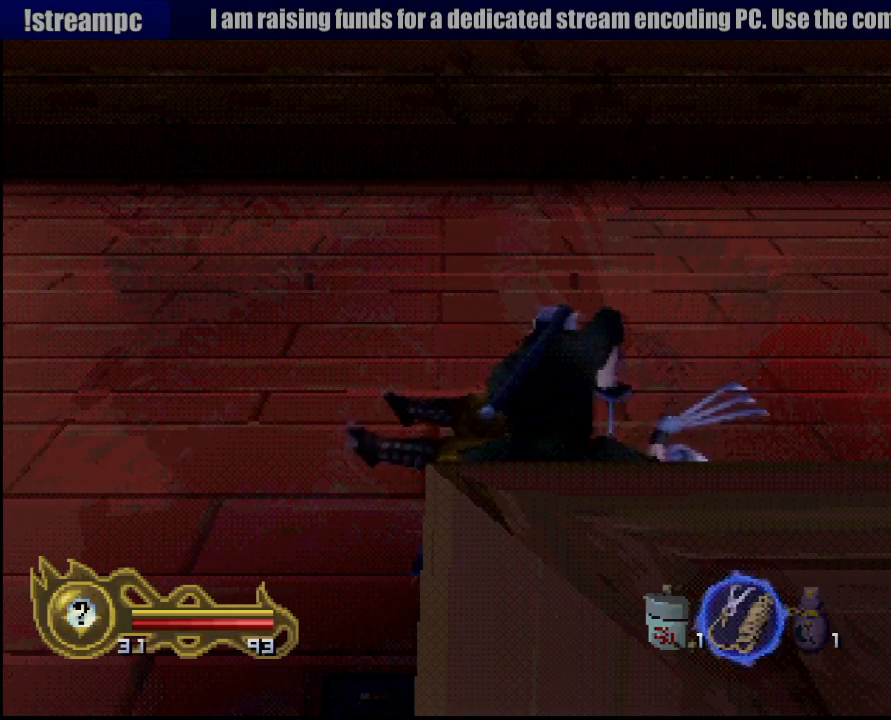
{"buttons": [], "left_stick": "center", "right_stick": "center", "events": []}
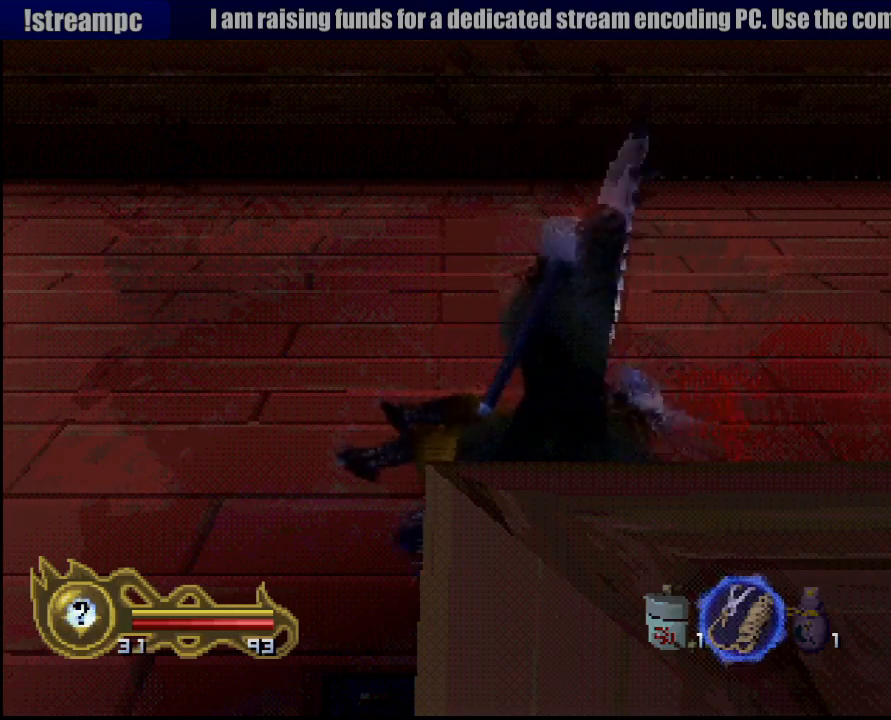
{"buttons": [], "left_stick": "center", "right_stick": "center", "events": []}
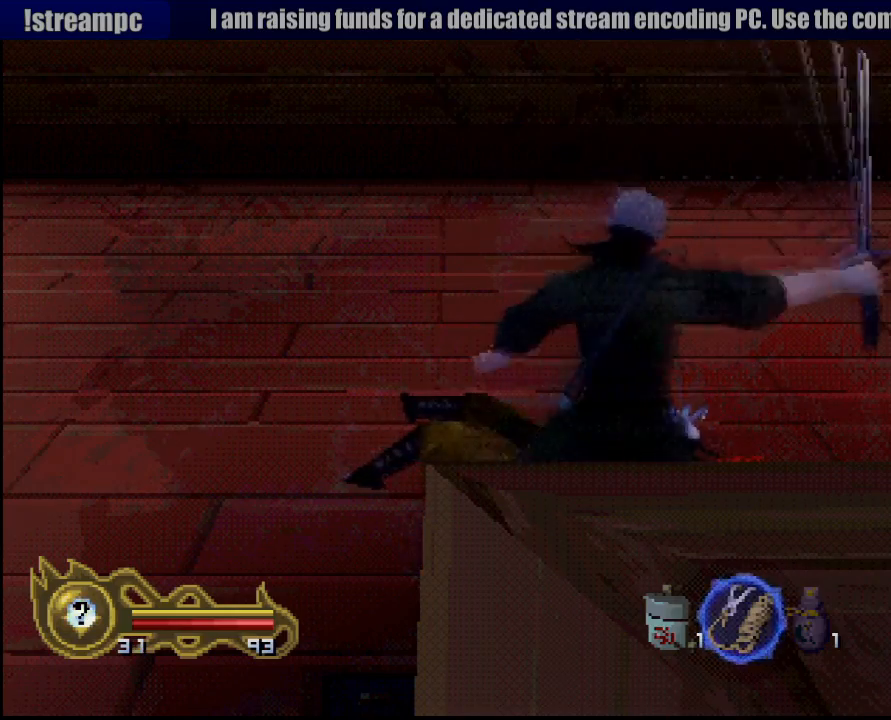
{"buttons": [], "left_stick": "center", "right_stick": "center", "events": []}
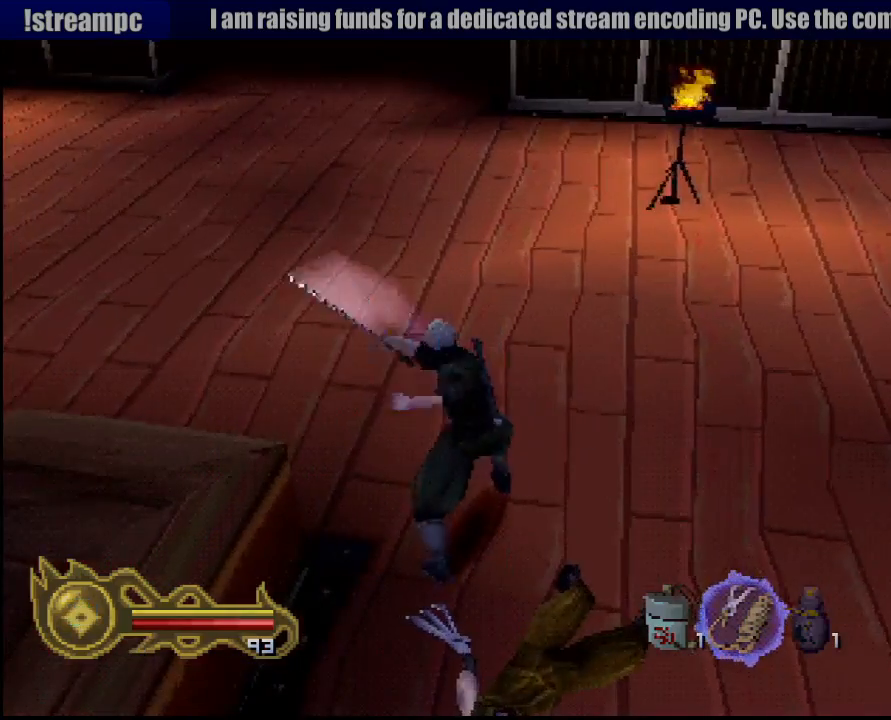
{"buttons": [], "left_stick": "center", "right_stick": "center", "events": []}
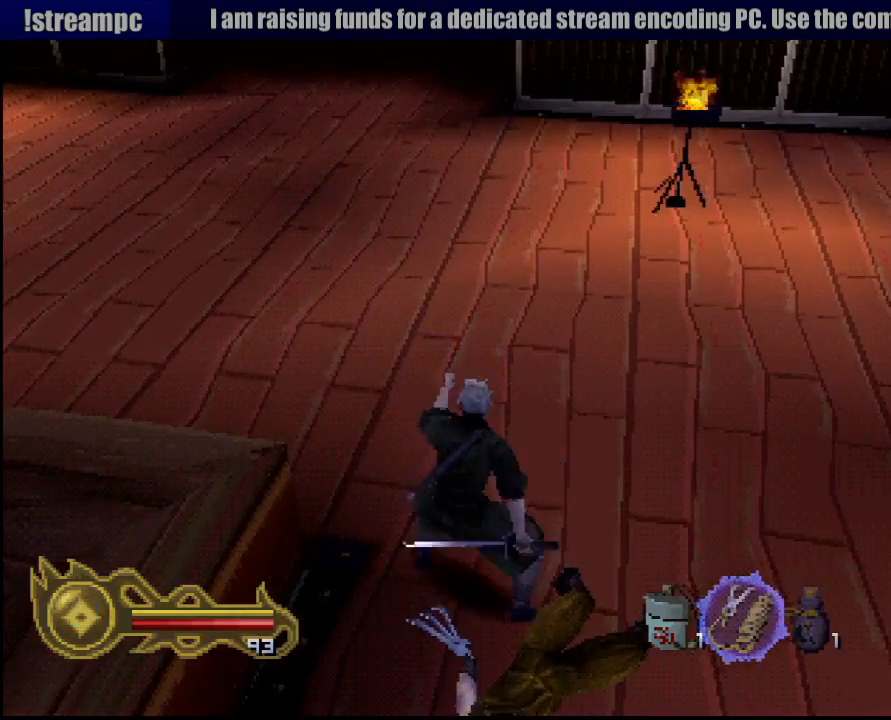
{"buttons": [], "left_stick": "up", "right_stick": "center", "events": [[167, "left_stick", "up-right"], [217, "left_stick", "up"]]}
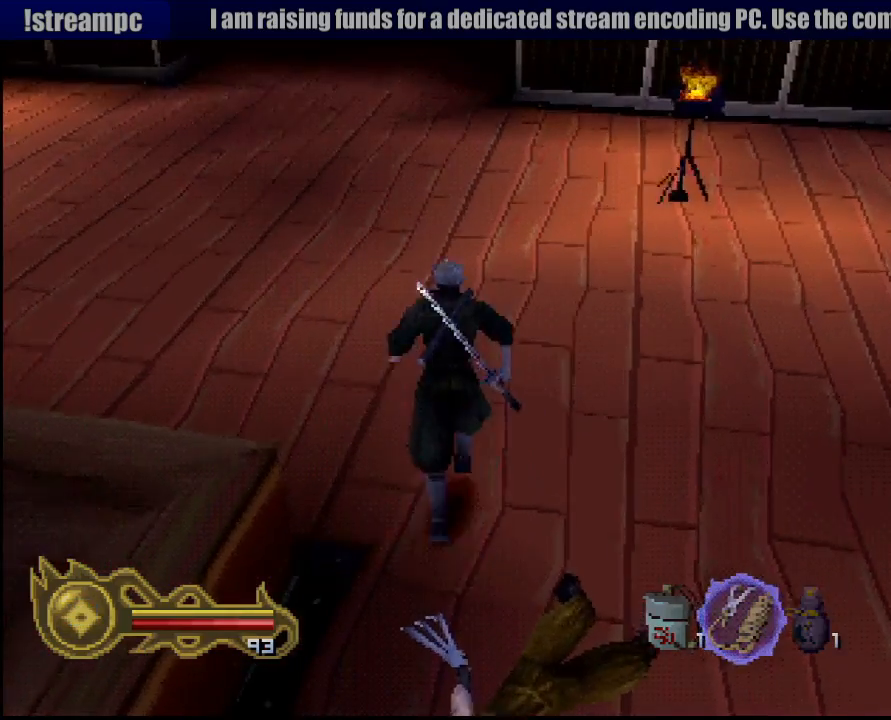
{"buttons": [], "left_stick": "left", "right_stick": "center", "events": [[133, "left_stick", "up-left"], [433, "left_stick", "left"]]}
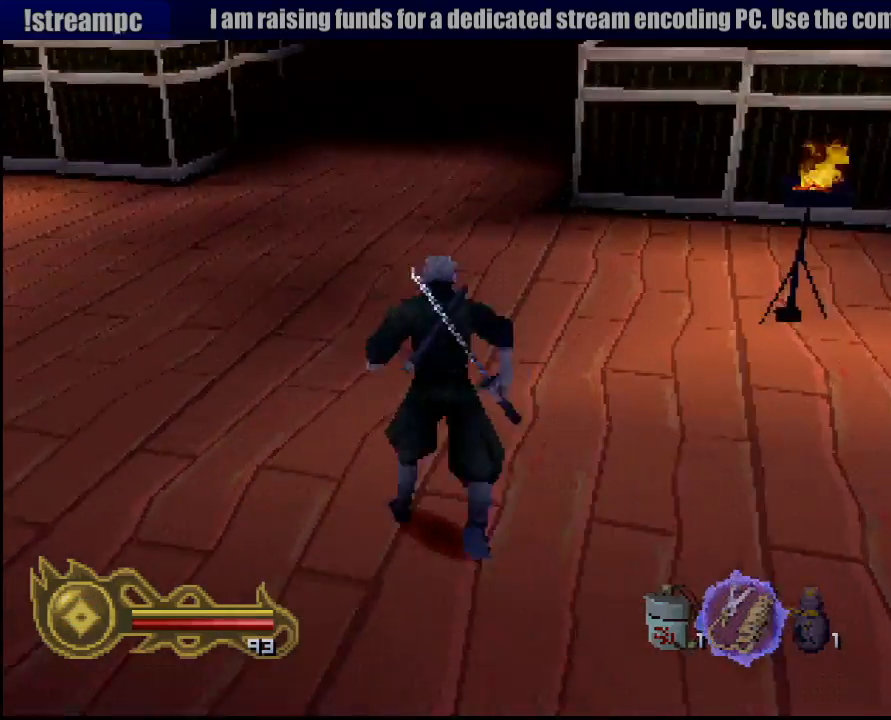
{"buttons": [], "left_stick": "left", "right_stick": "center", "events": []}
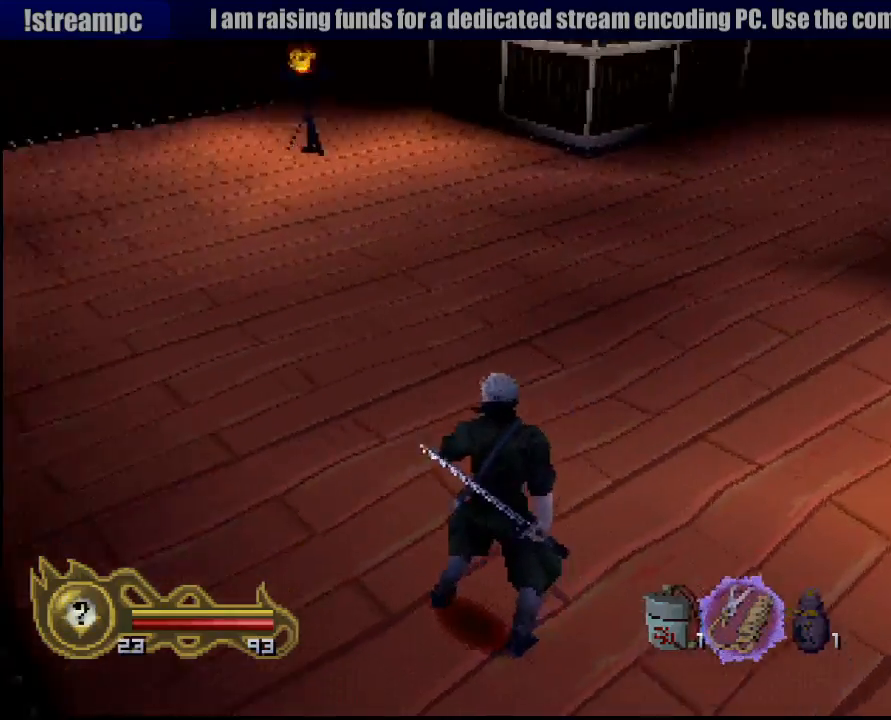
{"buttons": [], "left_stick": "left", "right_stick": "center", "events": []}
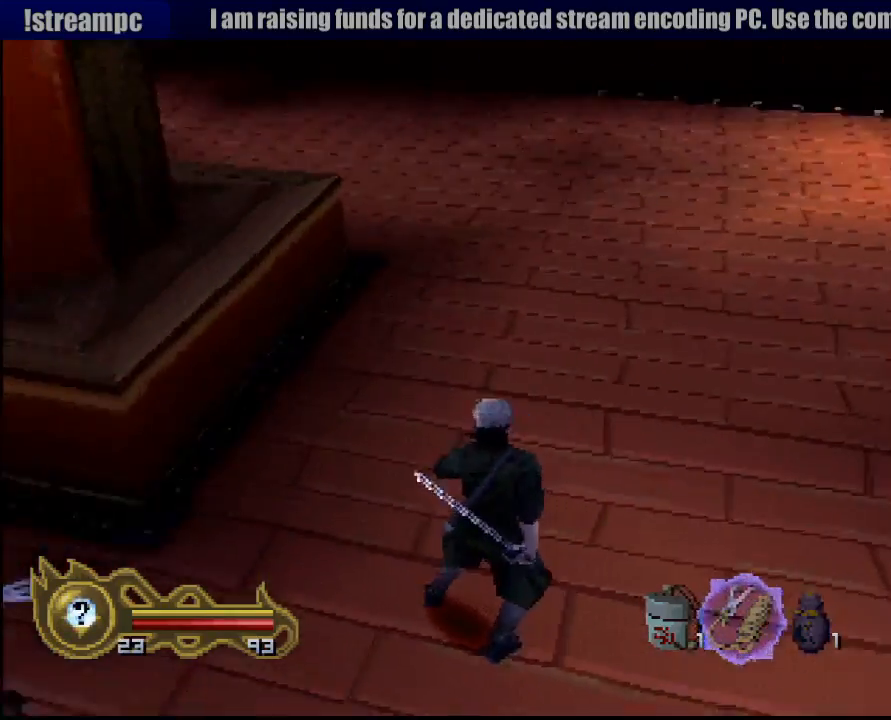
{"buttons": [], "left_stick": "up-left", "right_stick": "center", "events": [[483, "left_stick", "up-left"]]}
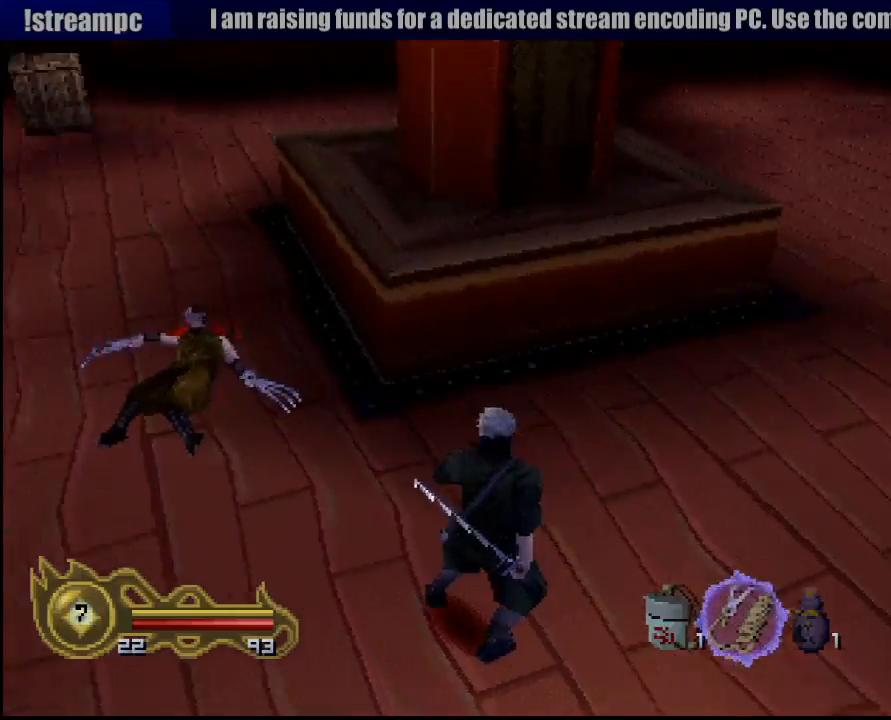
{"buttons": [], "left_stick": "up", "right_stick": "center", "events": [[100, "left_stick", "up"]]}
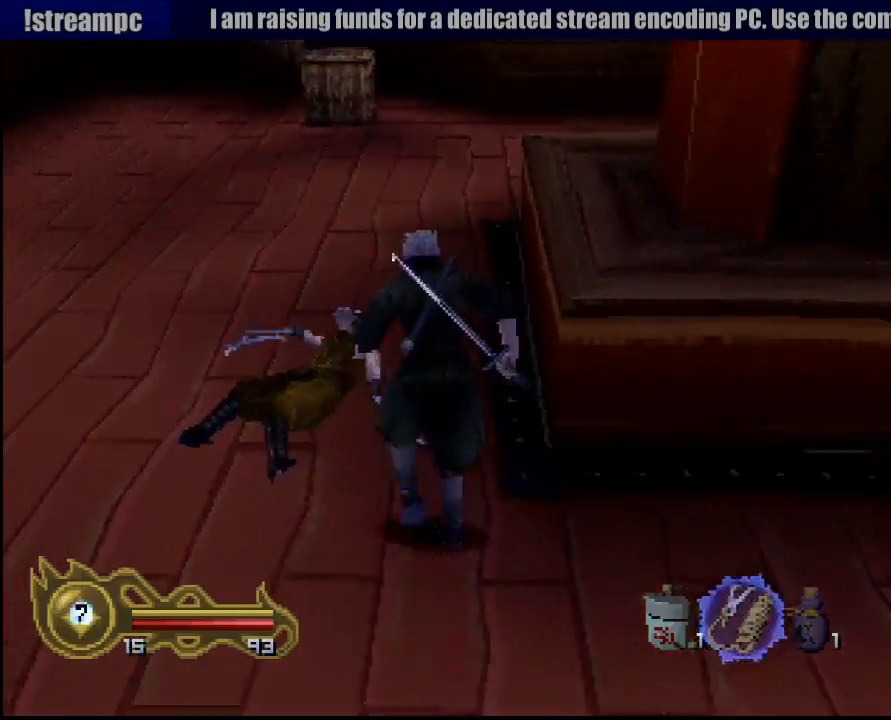
{"buttons": [], "left_stick": "up", "right_stick": "center", "events": [[83, "left_stick", "up-left"], [317, "left_stick", "up"]]}
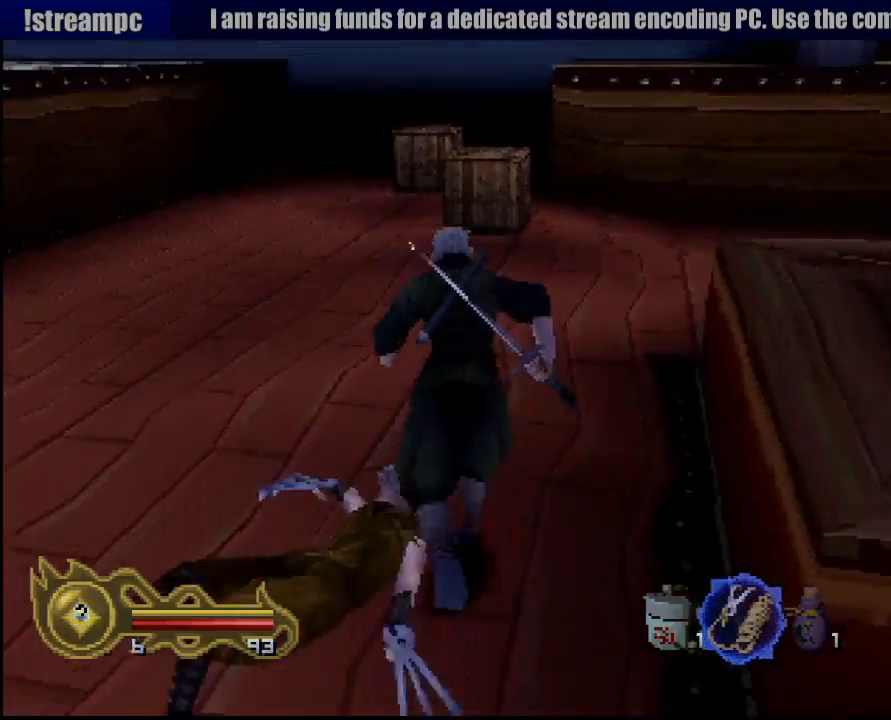
{"buttons": [], "left_stick": "up", "right_stick": "center", "events": []}
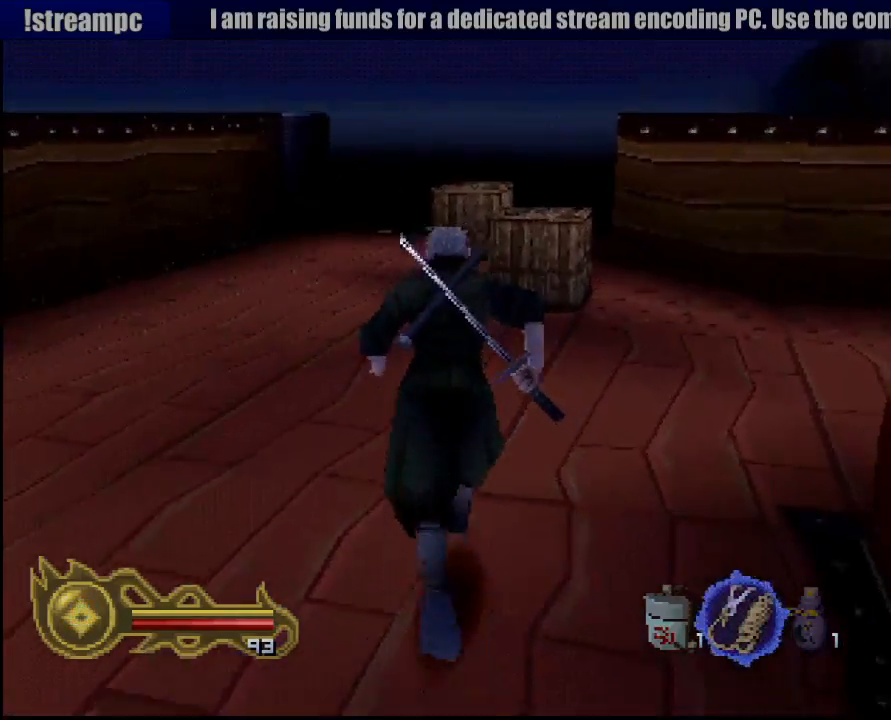
{"buttons": [], "left_stick": "up", "right_stick": "center"}
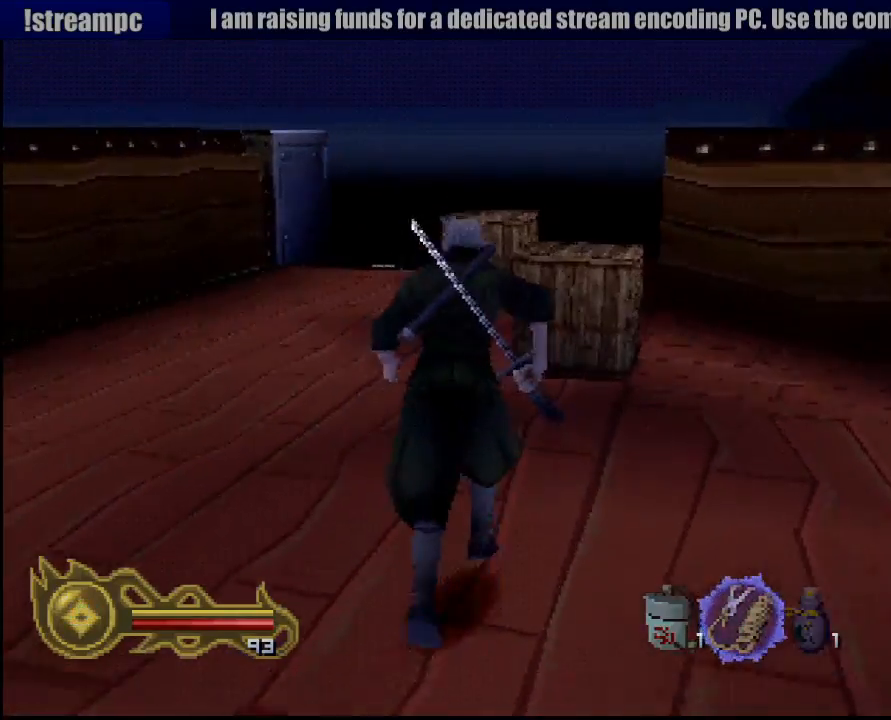
{"buttons": ["SQUARE"], "left_stick": "up", "right_stick": "center", "events": [[483, "SQUARE", "down"]]}